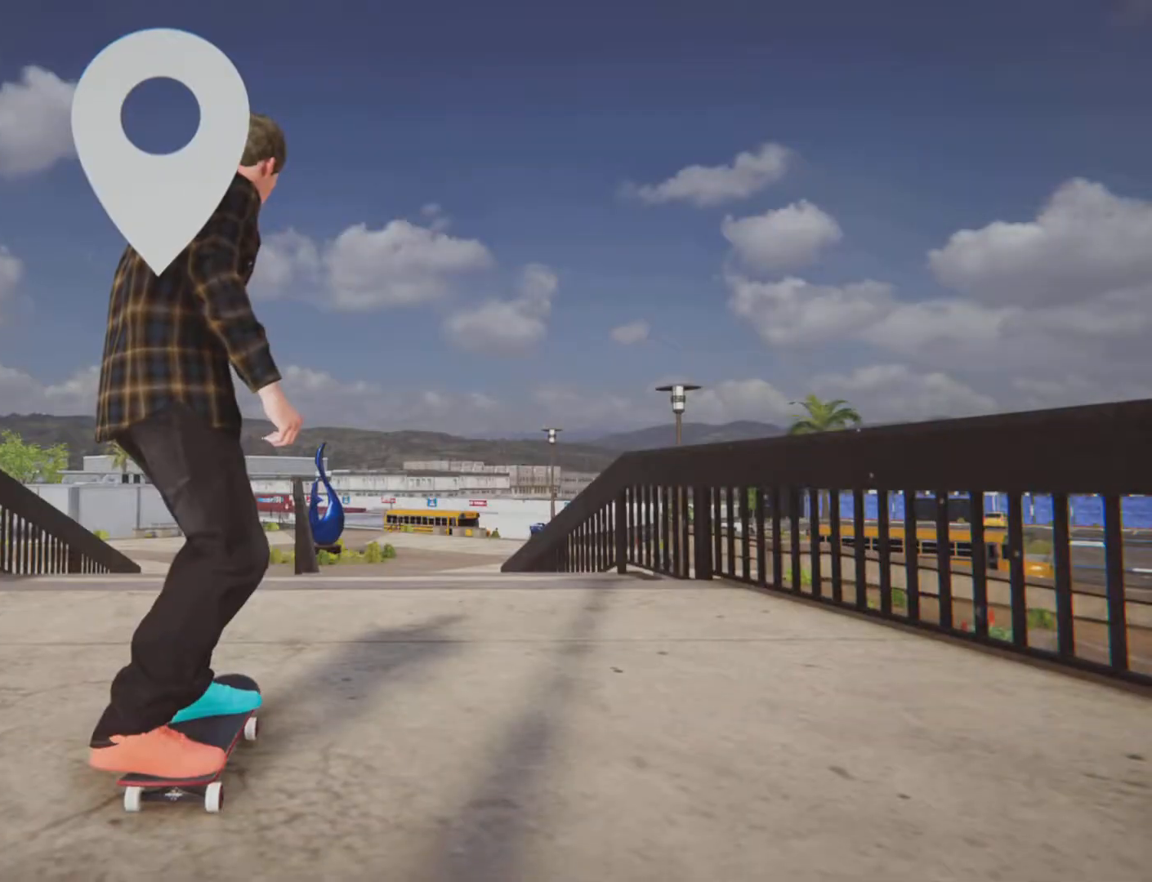
Gameplay with a controller (PlayStation layout); each line is a JSON object with the inputs held at the frame after it. "button_events" lists button changes between this image and that frame as [ms after this image, input, new state], when the widget could be followed in between (sticks are given only as held states). Not read: HOME L3 R3.
{"buttons": ["CROSS"], "left_stick": "center", "right_stick": "center", "button_events": [[34, "DPAD_UP", "up"], [134, "CROSS", "down"]]}
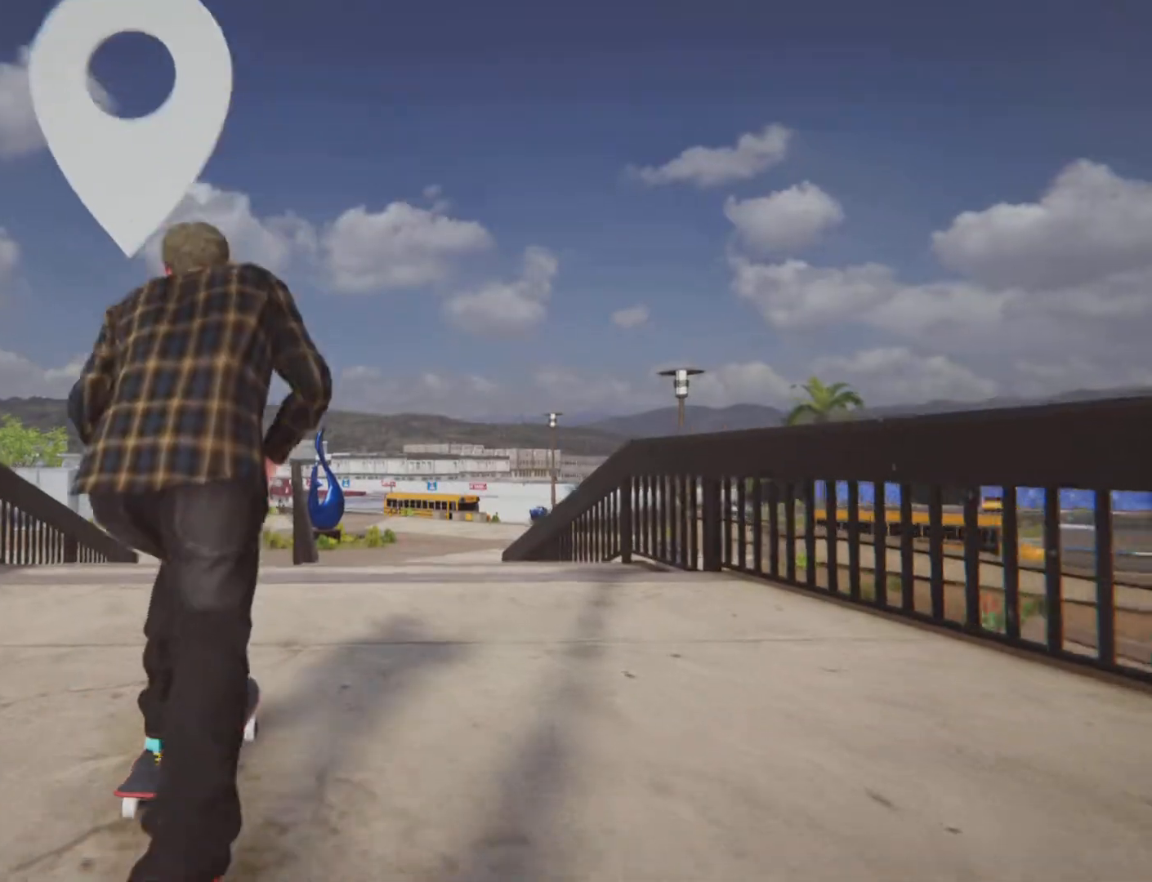
{"buttons": [], "left_stick": "center", "right_stick": "center", "button_events": [[183, "L2", "down"], [200, "CROSS", "up"], [267, "L2", "up"]]}
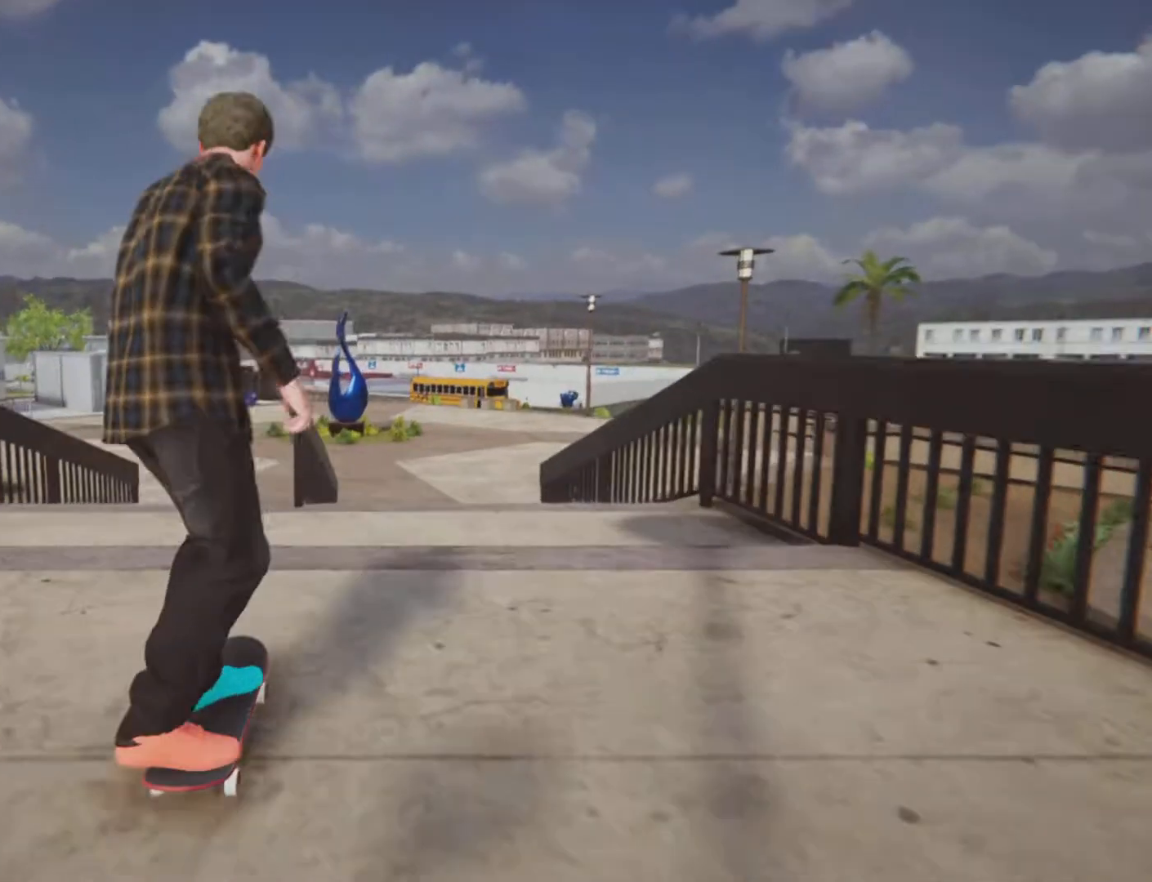
{"buttons": [], "left_stick": "down", "right_stick": "down", "button_events": []}
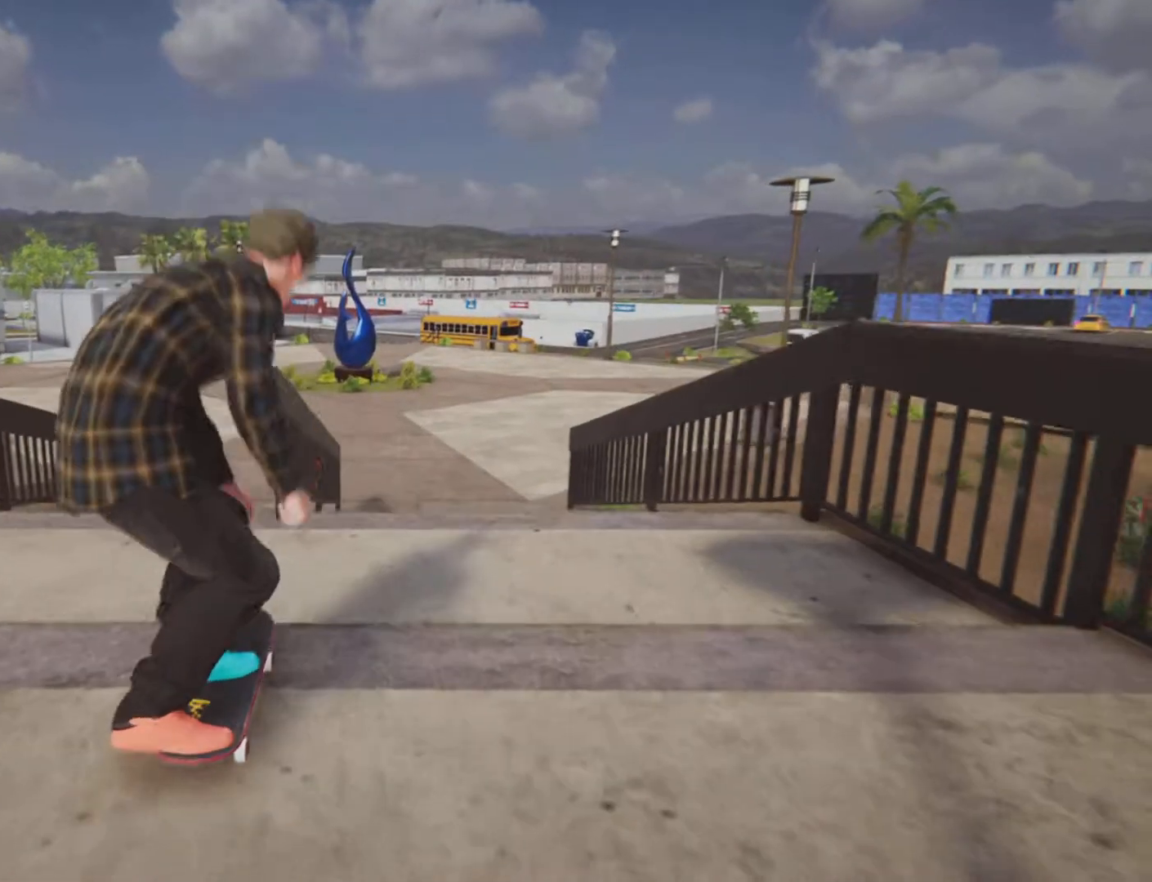
{"buttons": [], "left_stick": "center", "right_stick": "center"}